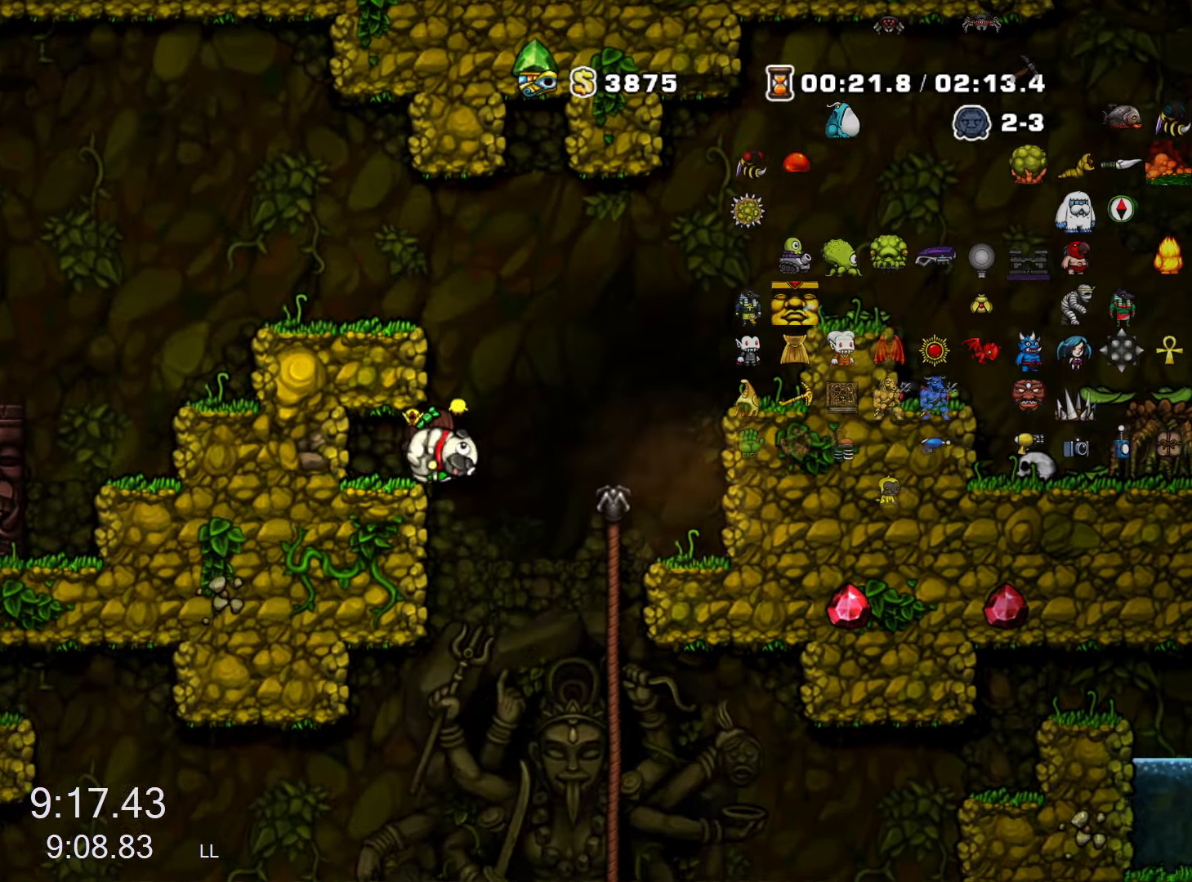
Gameplay with keyboard; each line is a JSON object with the keys held at the frame after it. "events" lists presses ("down") and releases ("up") of "a", "down", "escape", "left", "right", "run", "s", "space", "up", "x" and "z" between this image and that frame as [ms after this image, input, new state], when the widget could be followed in between. No other keys are recorded. Mouse input is not recorded. Key names are as the overlay labels them; some are game actions (e.g. jump) rather than physical keys.
{"keys": ["down", "right"], "events": [[116, "run", "up"], [217, "right", "up"], [350, "right", "down"], [400, "down", "down"], [400, "up", "down"], [450, "up", "up"]]}
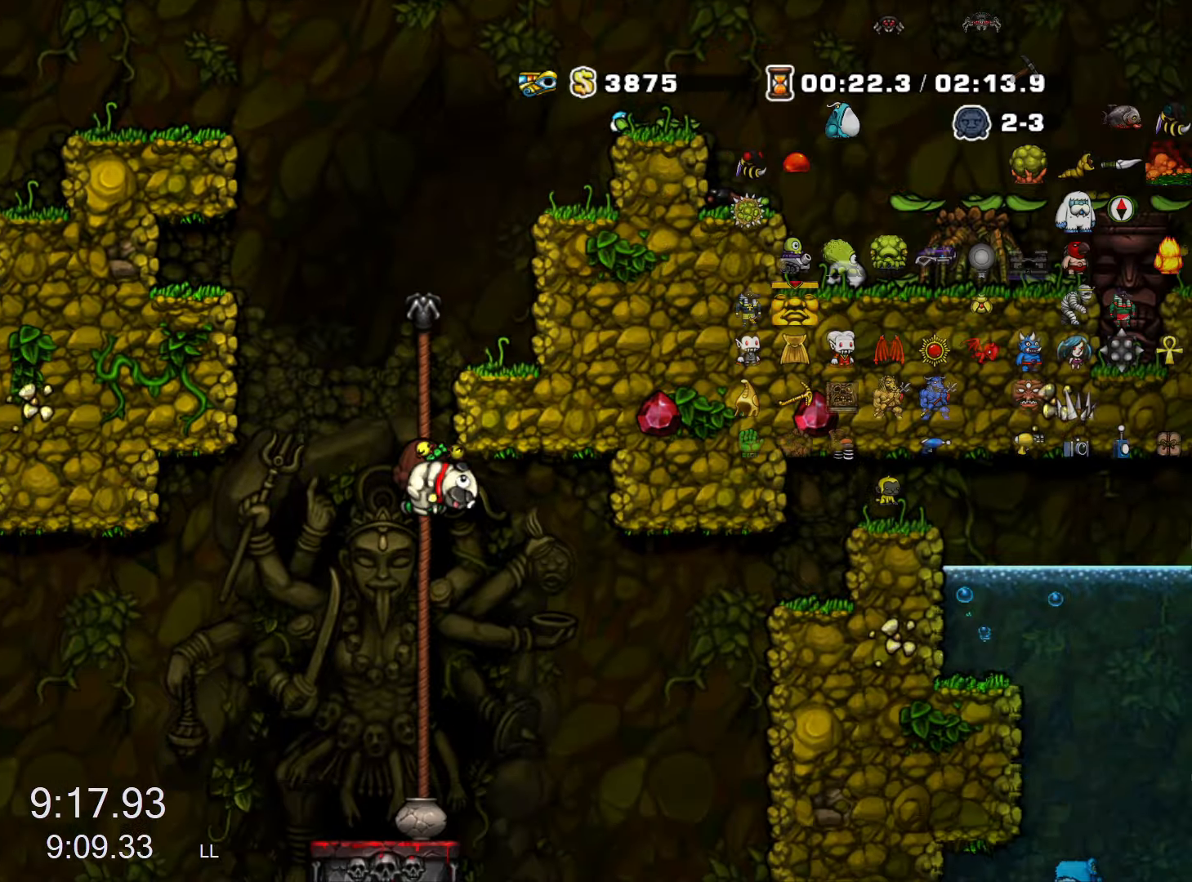
{"keys": ["down"], "events": [[33, "right", "up"], [83, "left", "down"], [83, "z", "down"], [133, "z", "up"], [183, "left", "up"], [217, "down", "up"], [500, "down", "down"]]}
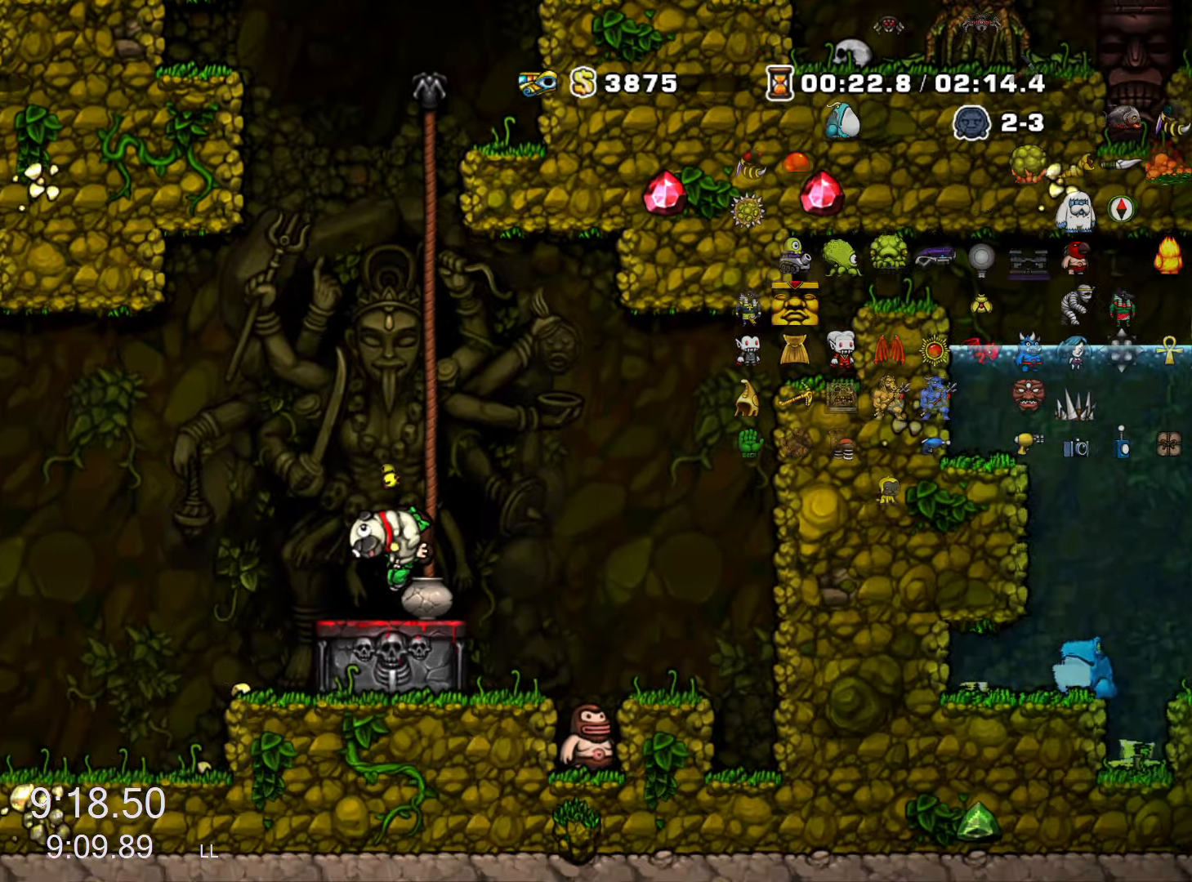
{"keys": [], "events": [[100, "x", "down"], [150, "down", "up"], [150, "right", "down"], [200, "x", "up"], [283, "right", "up"]]}
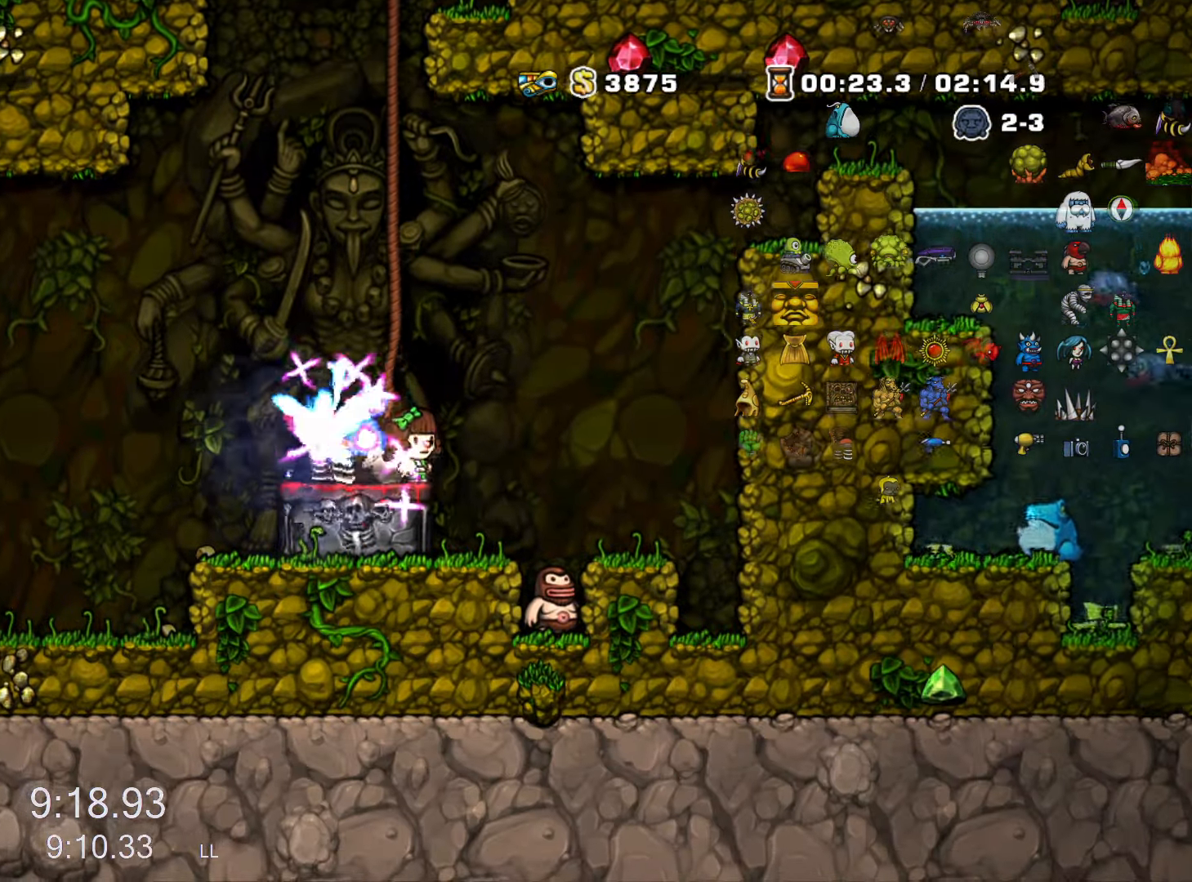
{"keys": ["left", "run"], "events": [[400, "left", "down"], [400, "run", "down"]]}
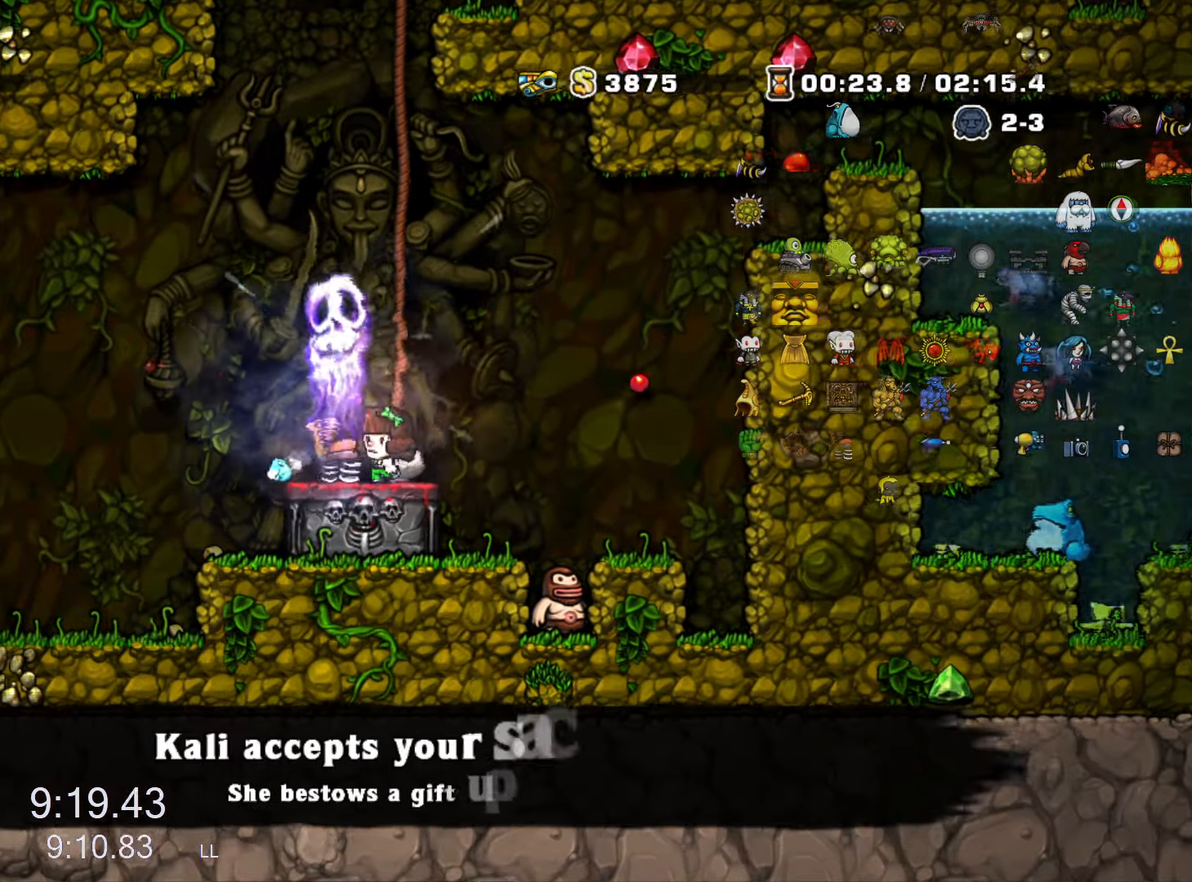
{"keys": ["run", "up", "z"], "events": [[33, "z", "down"], [83, "left", "up"], [183, "right", "down"], [367, "up", "down"], [417, "right", "up"], [417, "z", "up"], [467, "z", "down"]]}
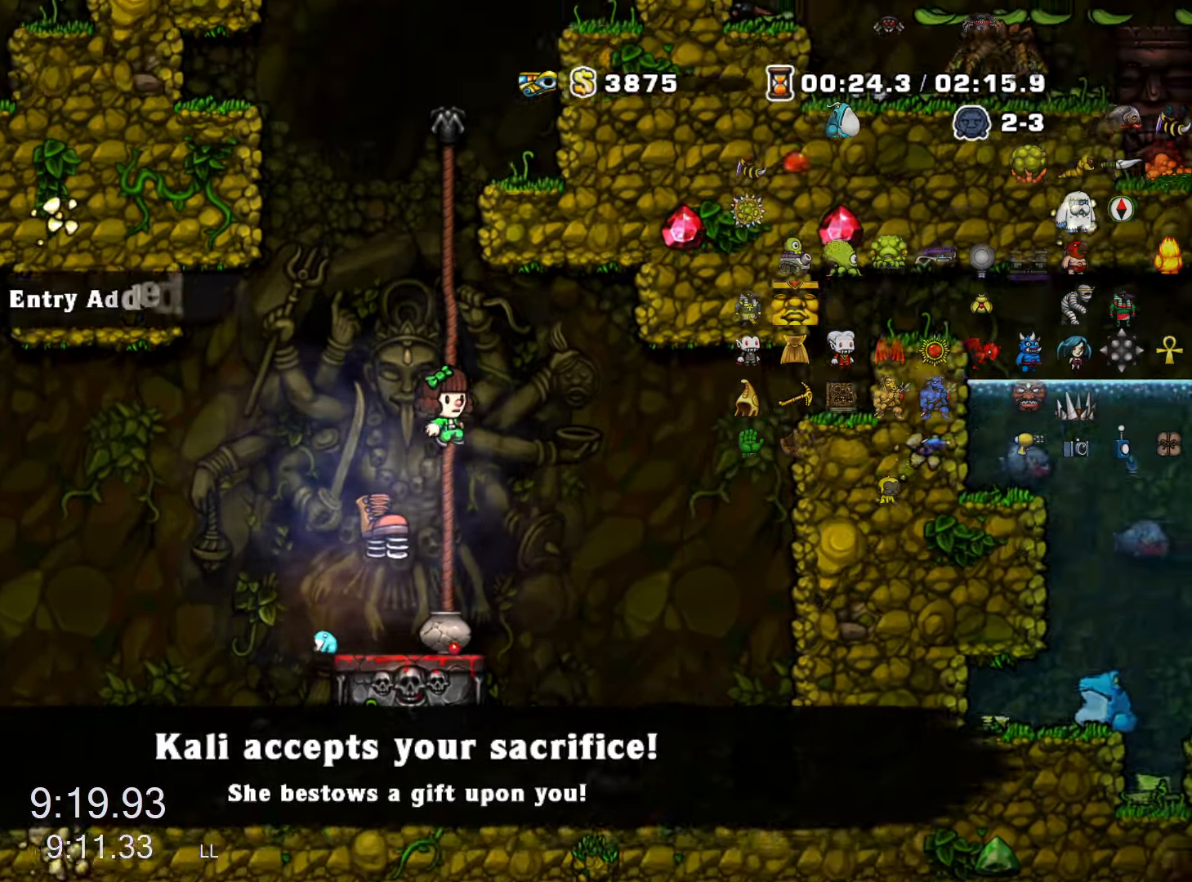
{"keys": ["run", "up"], "events": [[200, "z", "up"], [283, "z", "down"], [467, "z", "up"]]}
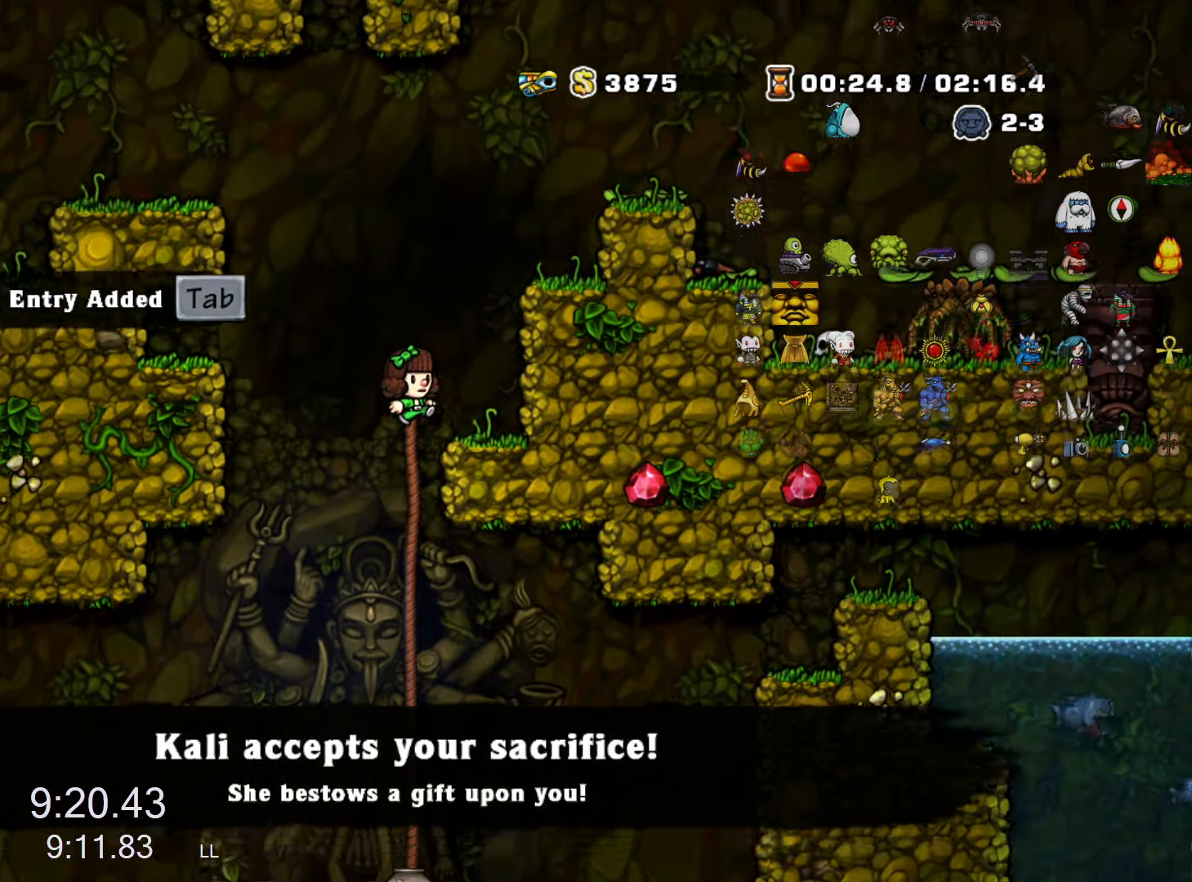
{"keys": ["right", "run"], "events": [[117, "z", "down"], [167, "right", "down"], [250, "up", "up"], [350, "z", "up"]]}
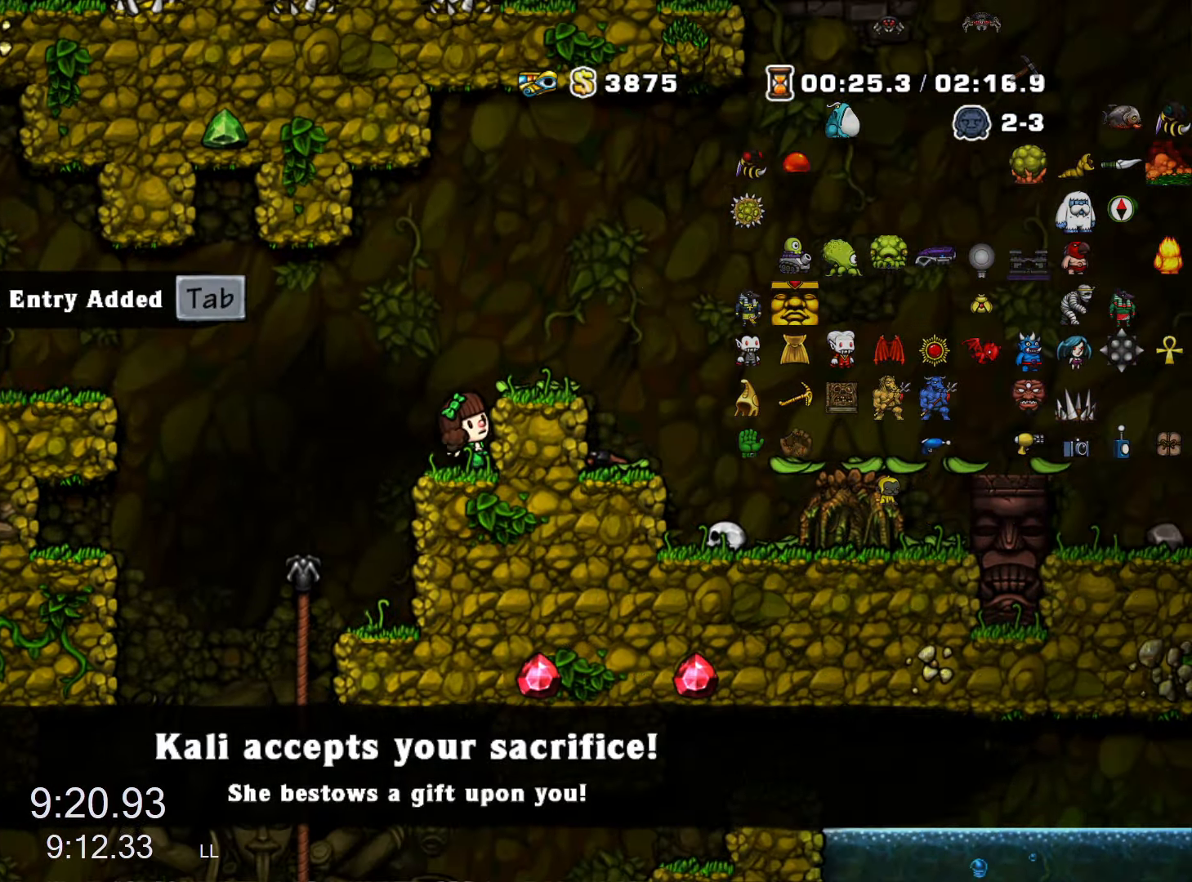
{"keys": [], "events": [[33, "z", "down"], [267, "z", "up"], [367, "run", "up"], [467, "right", "up"]]}
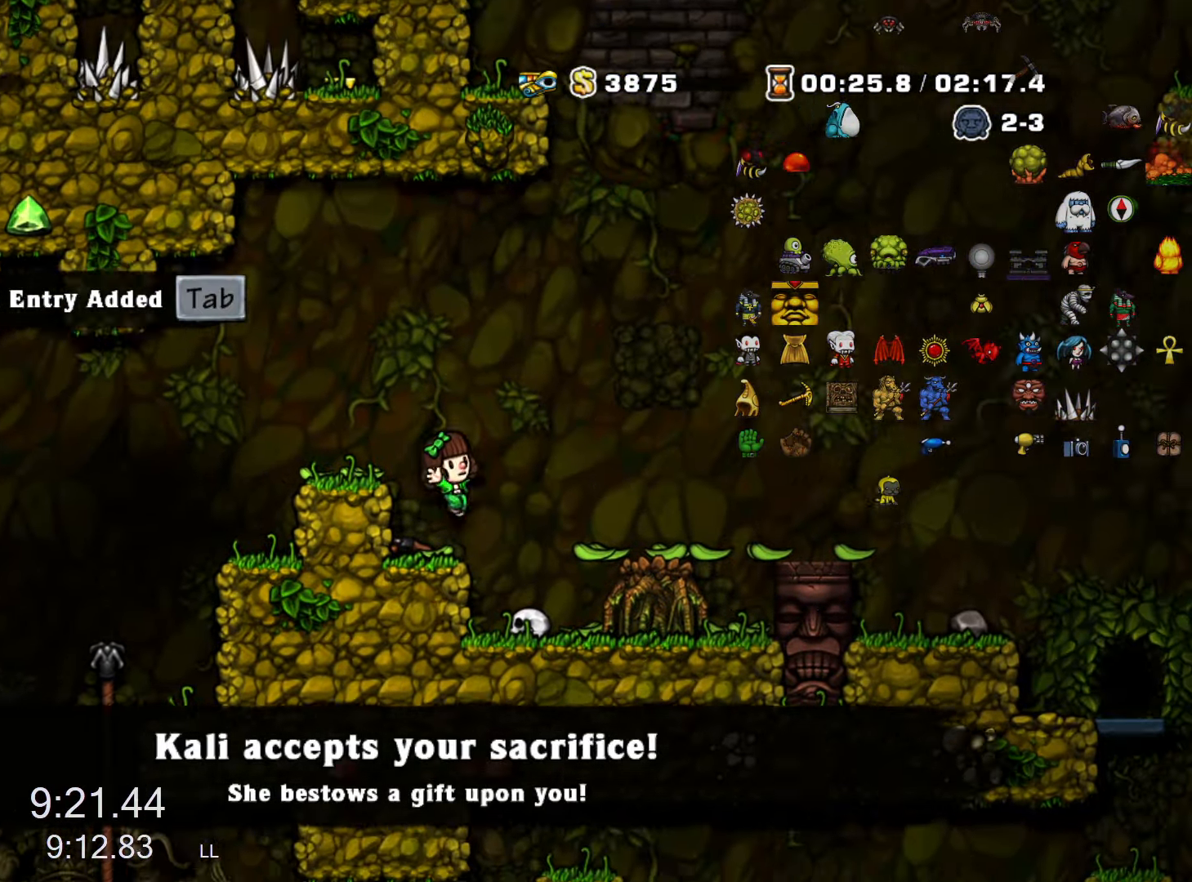
{"keys": ["run"], "events": [[50, "left", "down"], [150, "down", "down"], [150, "x", "down"], [200, "left", "up"], [200, "x", "up"], [233, "right", "down"], [283, "down", "up"], [467, "right", "up"], [467, "run", "down"]]}
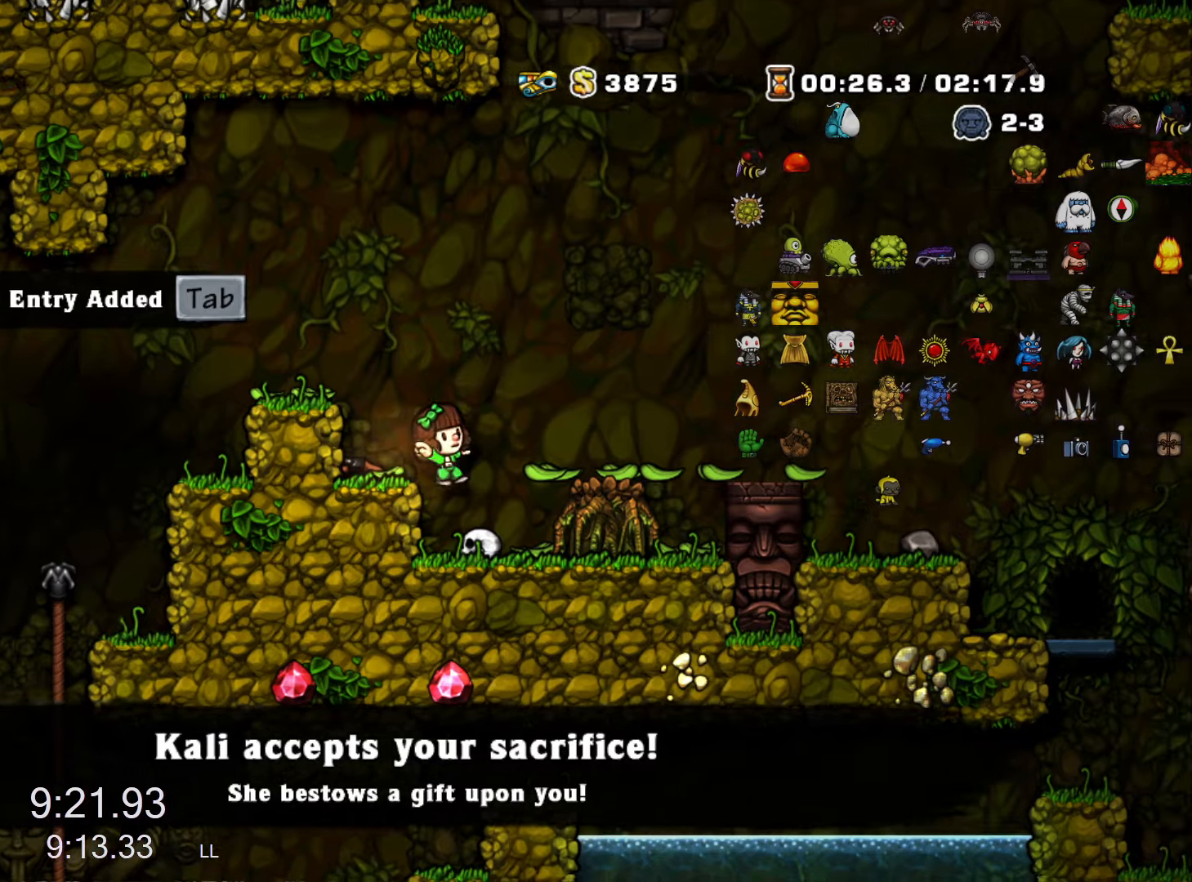
{"keys": [], "events": [[17, "left", "down"], [117, "run", "up"], [217, "left", "up"], [217, "z", "down"], [250, "left", "down"], [350, "z", "up"], [500, "left", "up"]]}
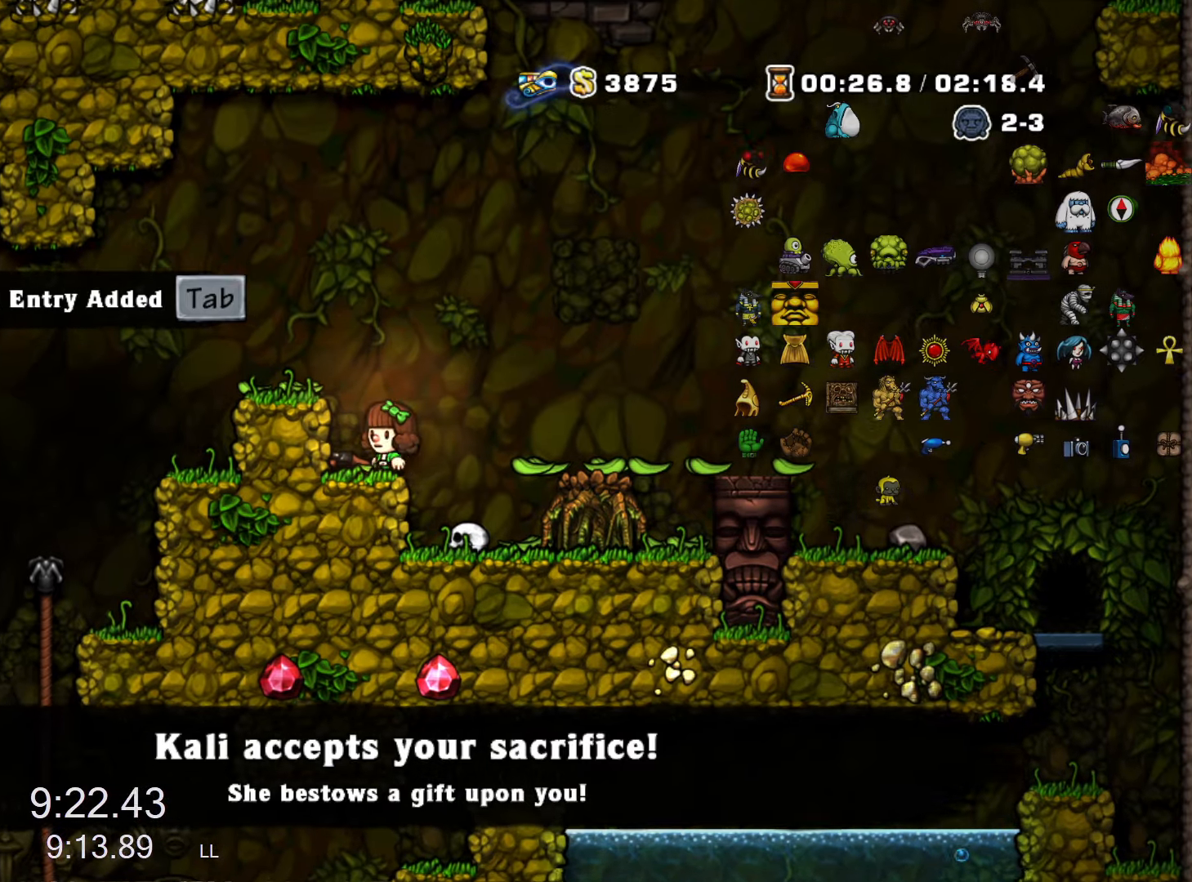
{"keys": ["right", "run"], "events": [[84, "down", "down"], [84, "left", "down"], [184, "left", "up"], [317, "left", "down"], [367, "x", "down"], [417, "left", "up"], [417, "x", "up"], [467, "down", "up"], [467, "right", "down"], [467, "run", "down"]]}
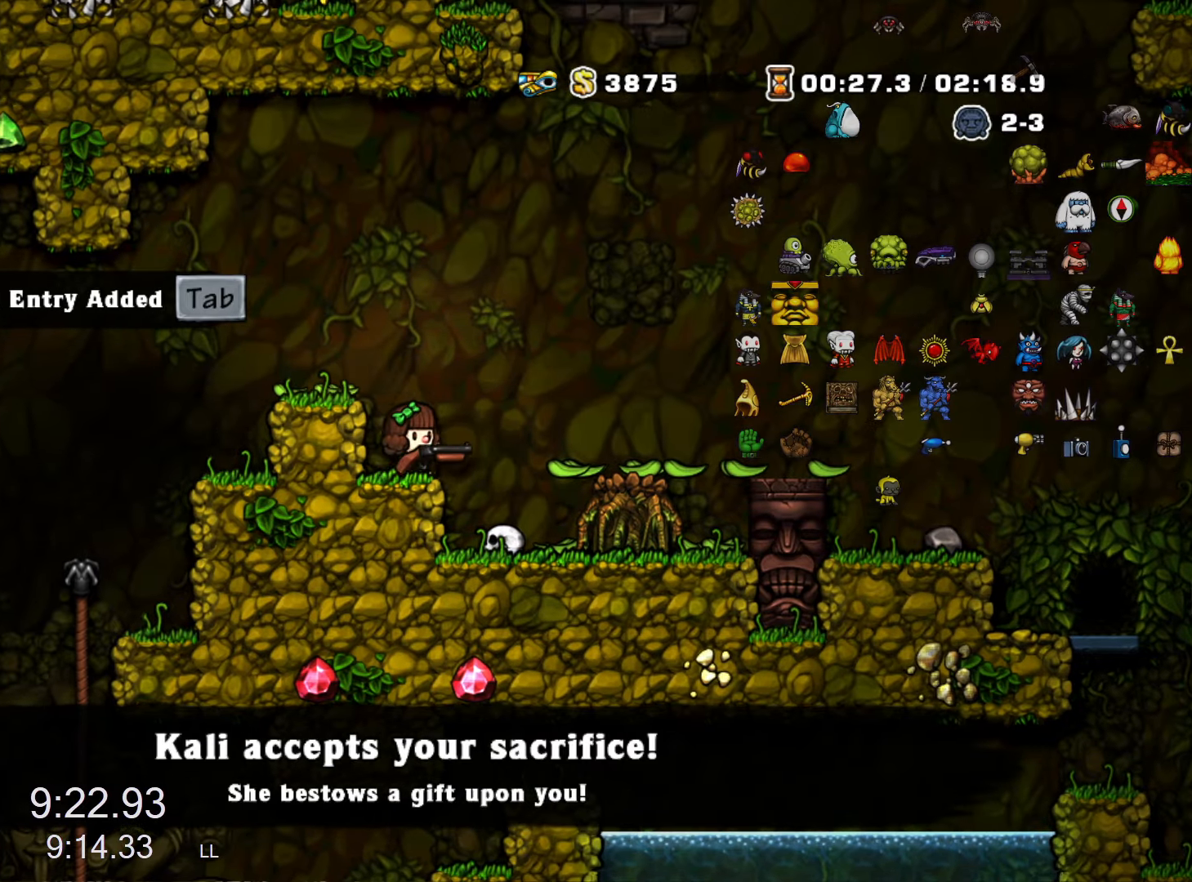
{"keys": ["right", "run", "z"], "events": [[100, "z", "down"]]}
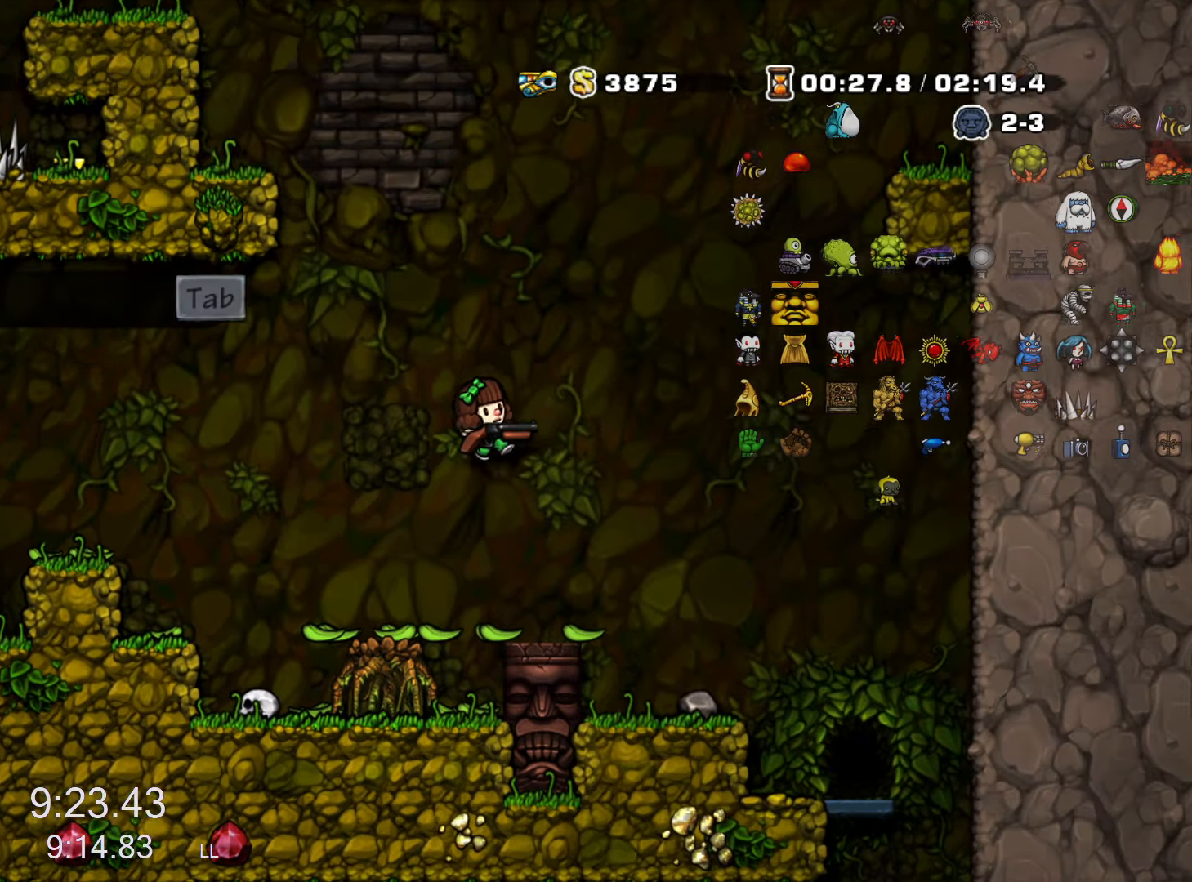
{"keys": ["right"], "events": [[117, "z", "up"], [400, "run", "up"]]}
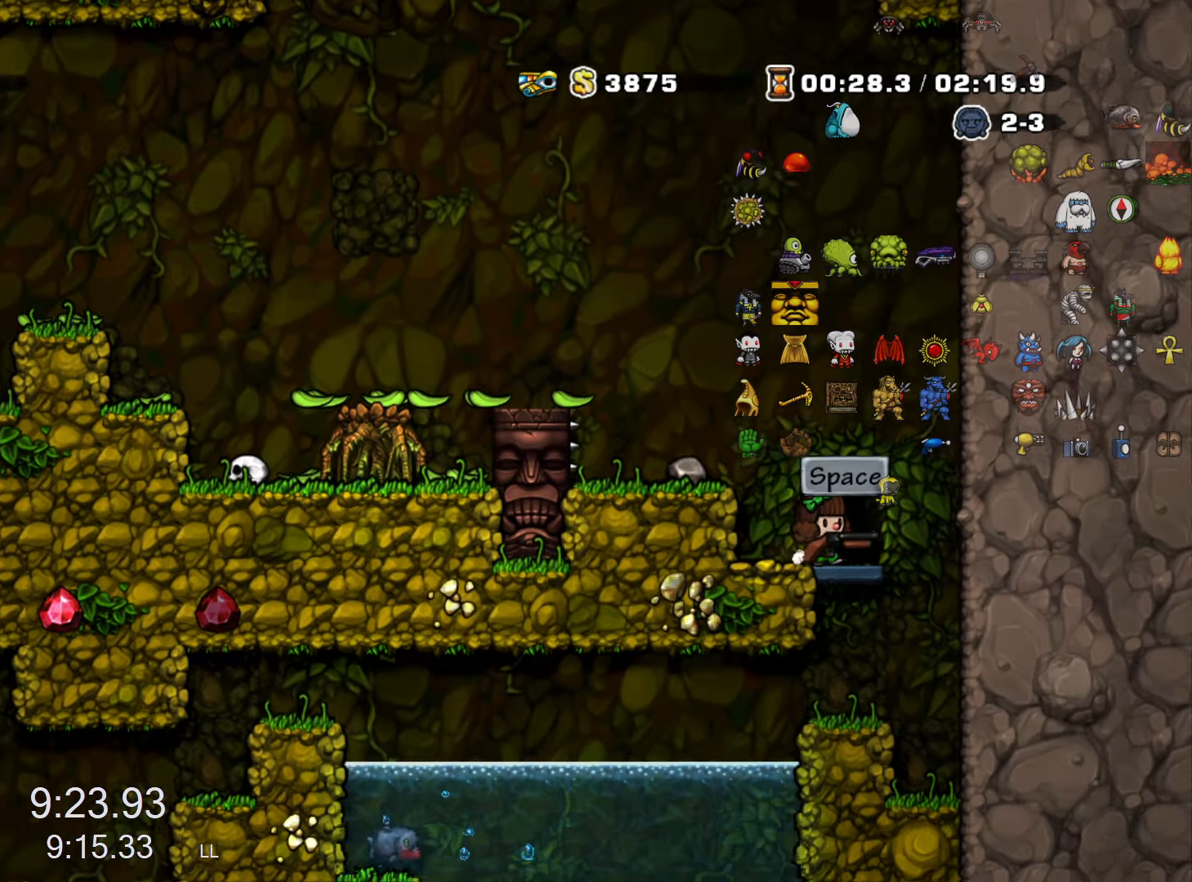
{"keys": [], "events": [[84, "space", "down"], [134, "right", "up"], [134, "space", "up"], [234, "space", "down"], [267, "space", "up"]]}
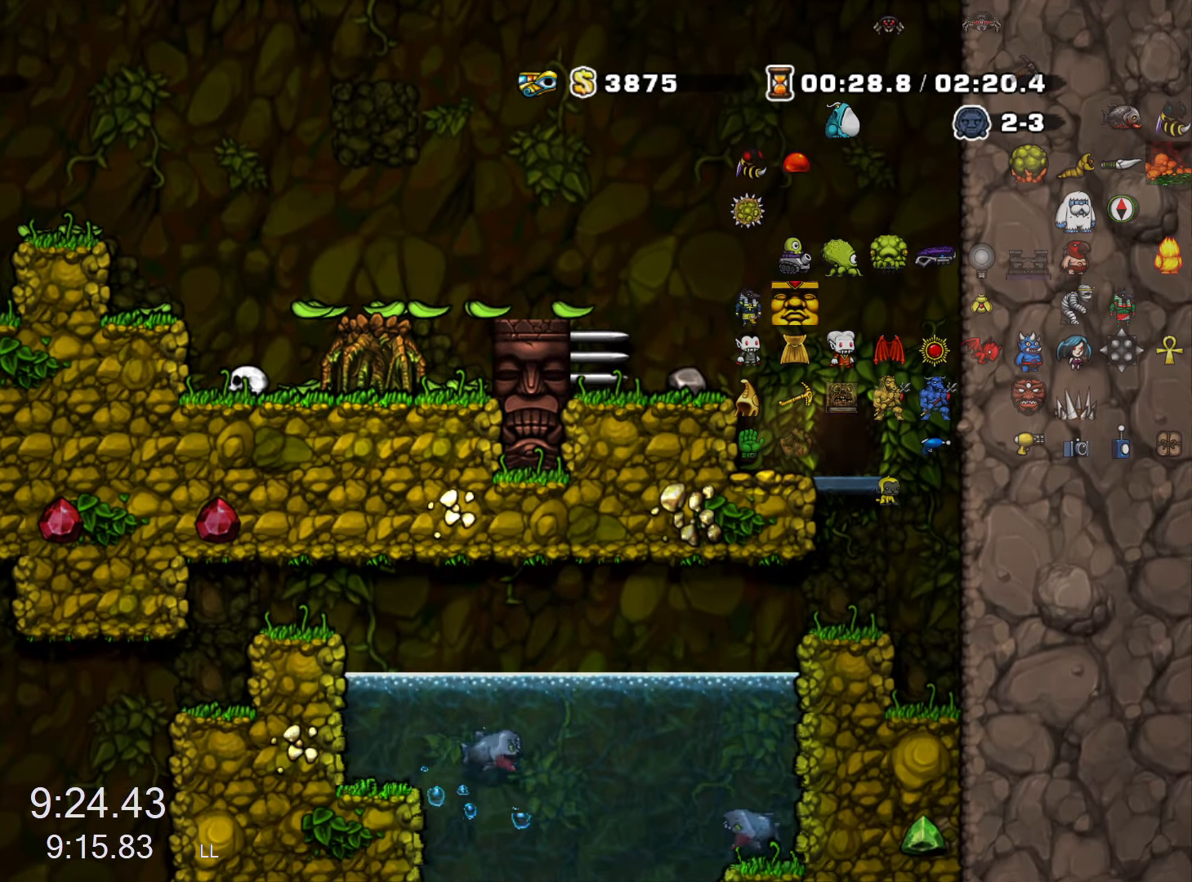
{"keys": [], "events": []}
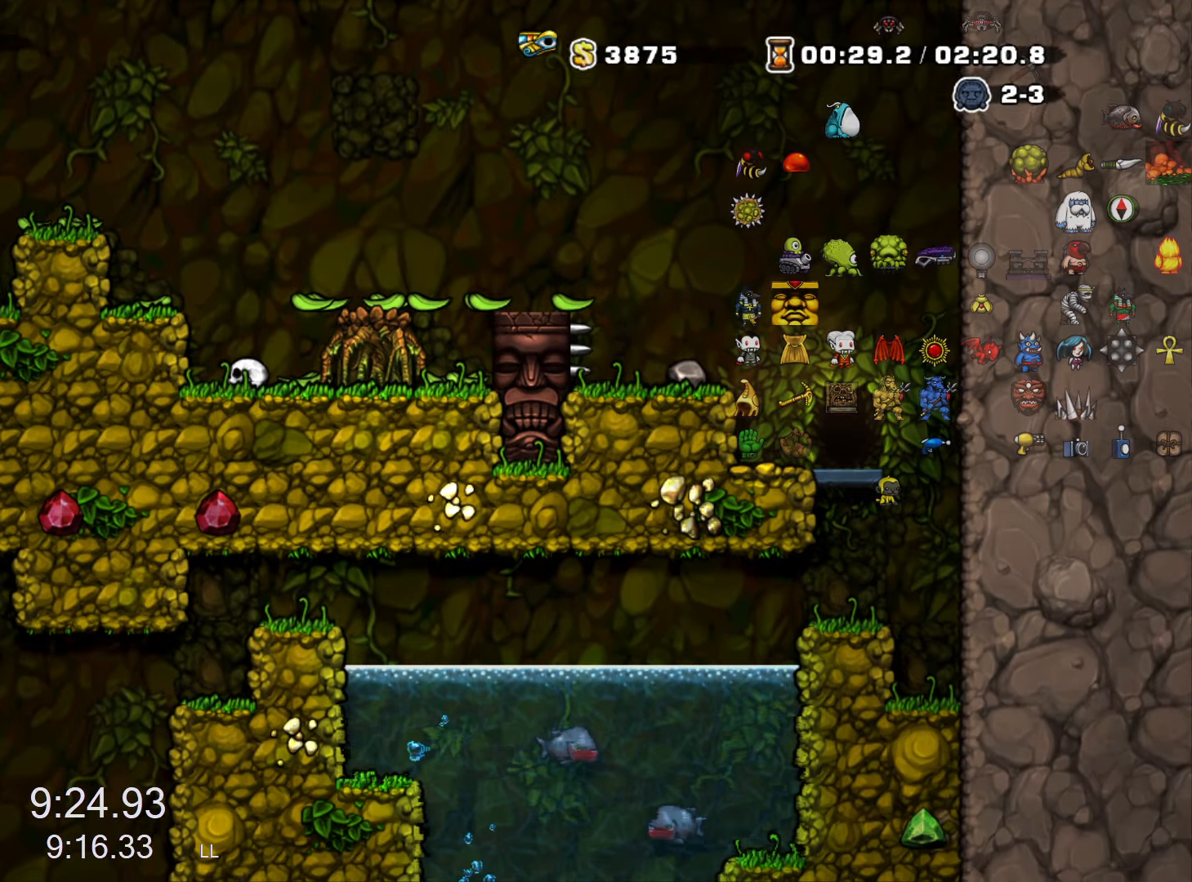
{"keys": [], "events": []}
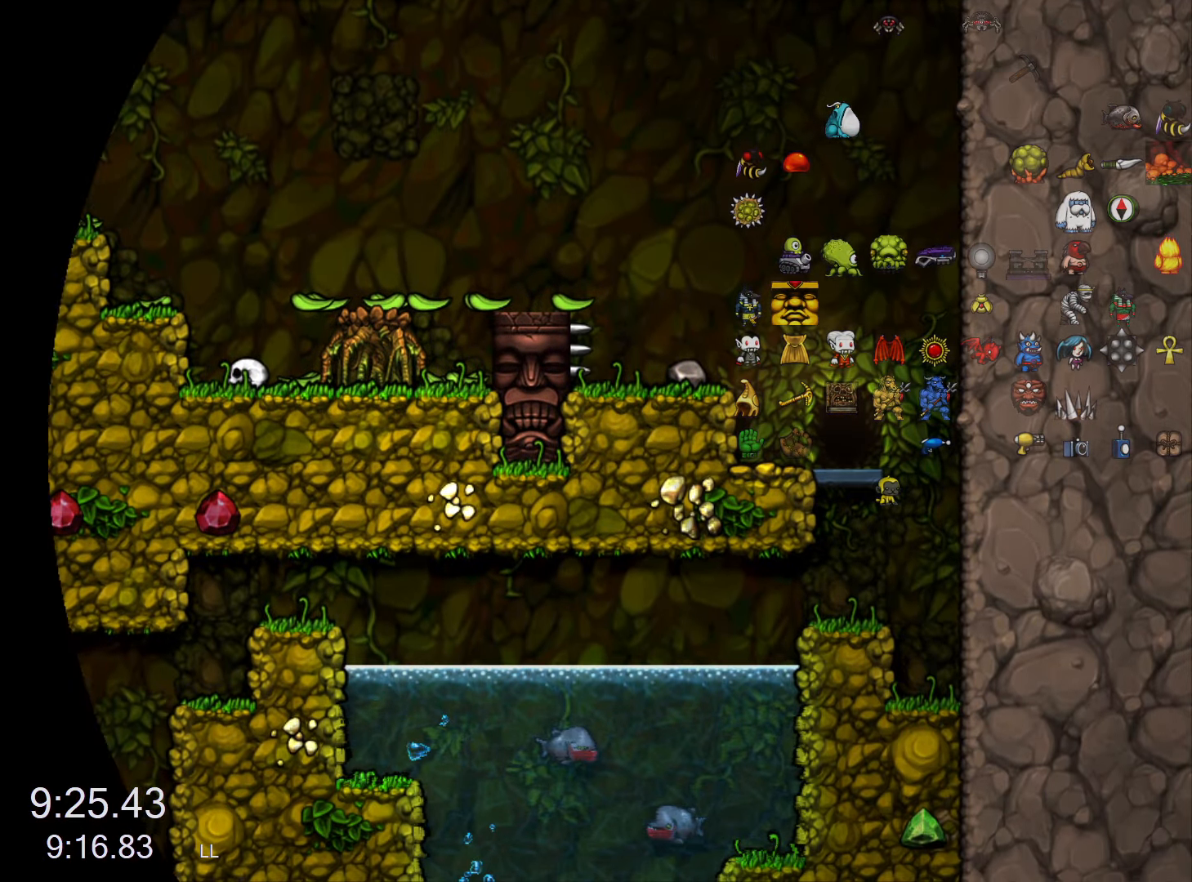
{"keys": [], "events": []}
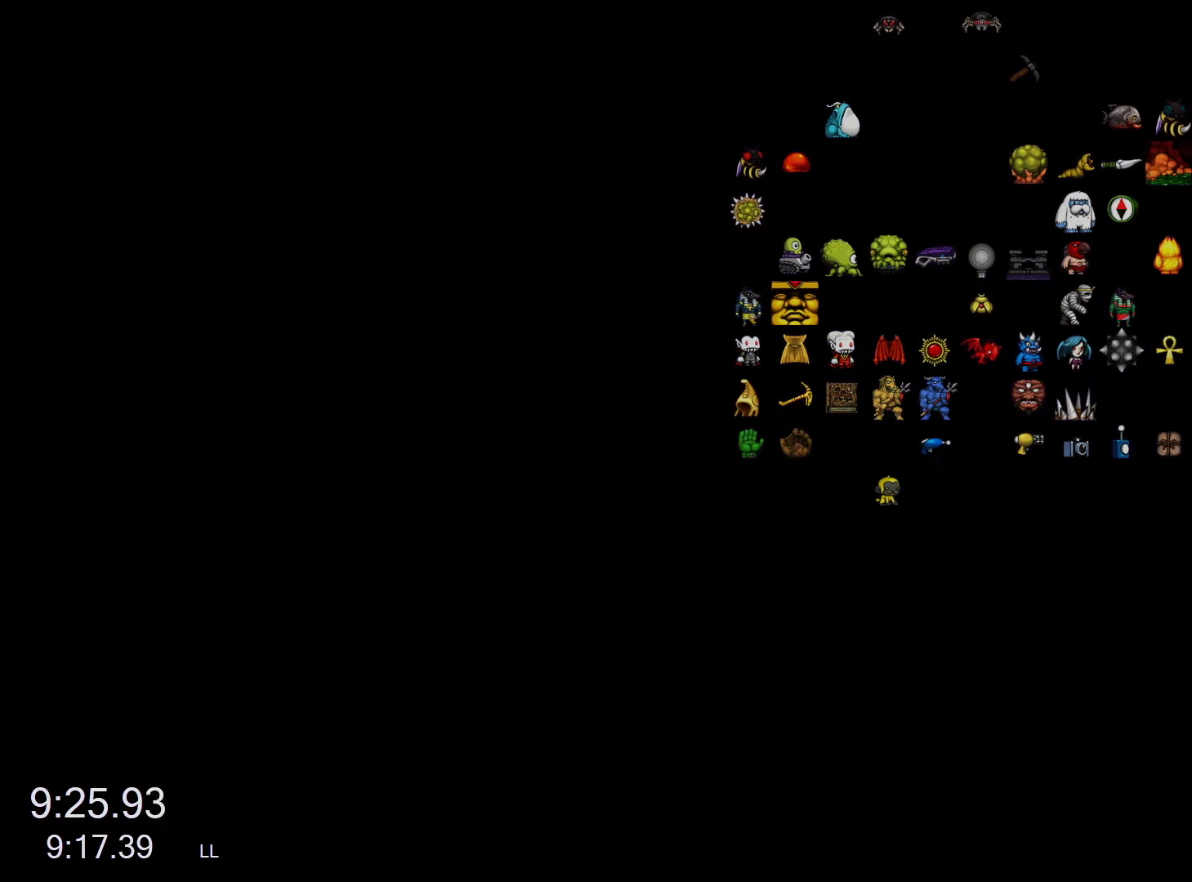
{"keys": [], "events": []}
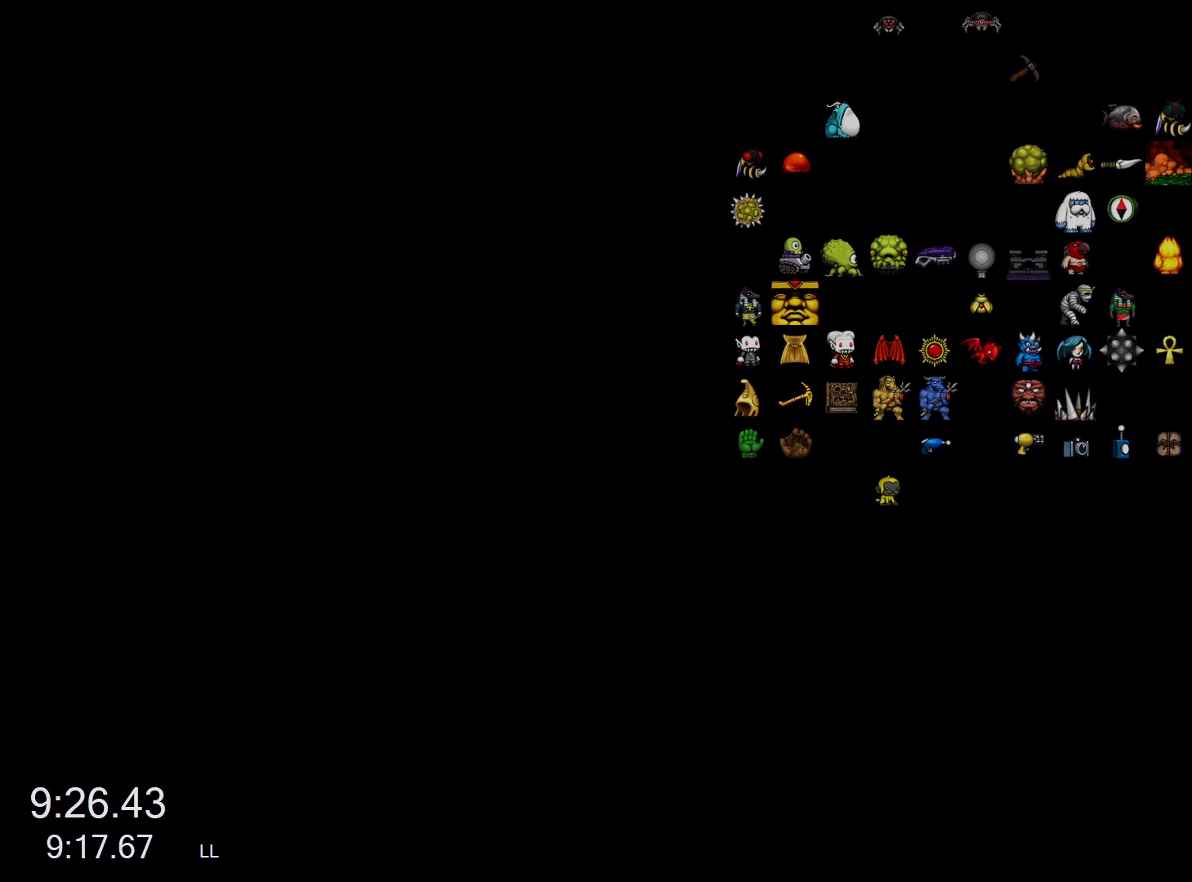
{"keys": [], "events": []}
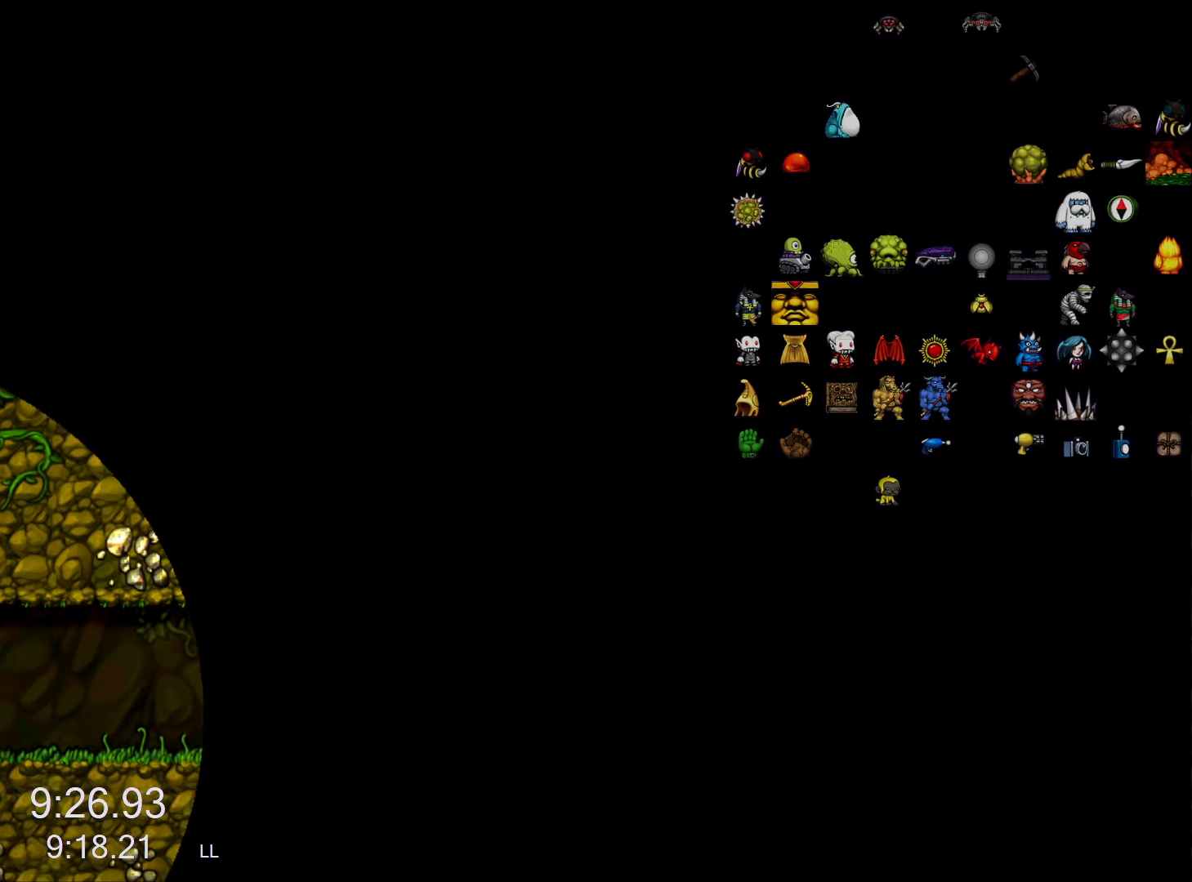
{"keys": ["z"], "events": [[466, "z", "down"]]}
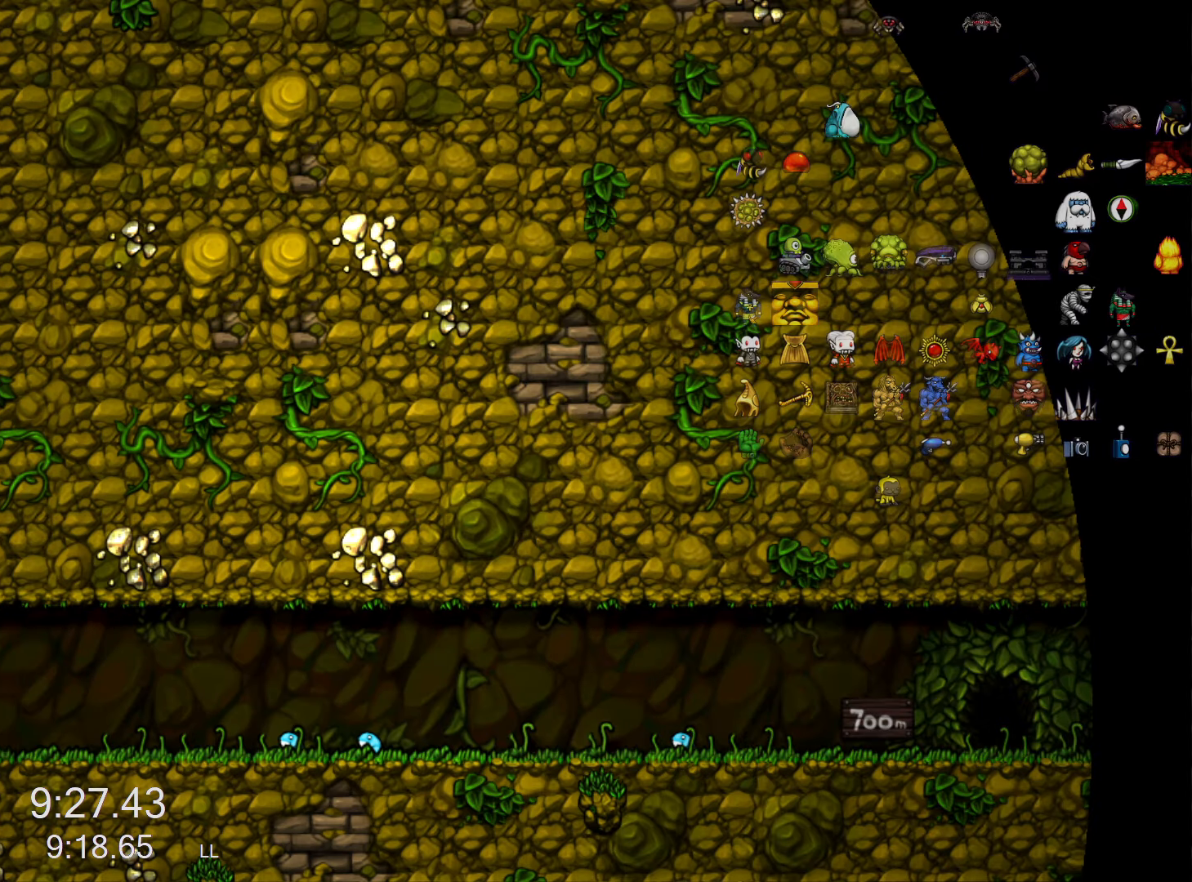
{"keys": ["z"], "events": []}
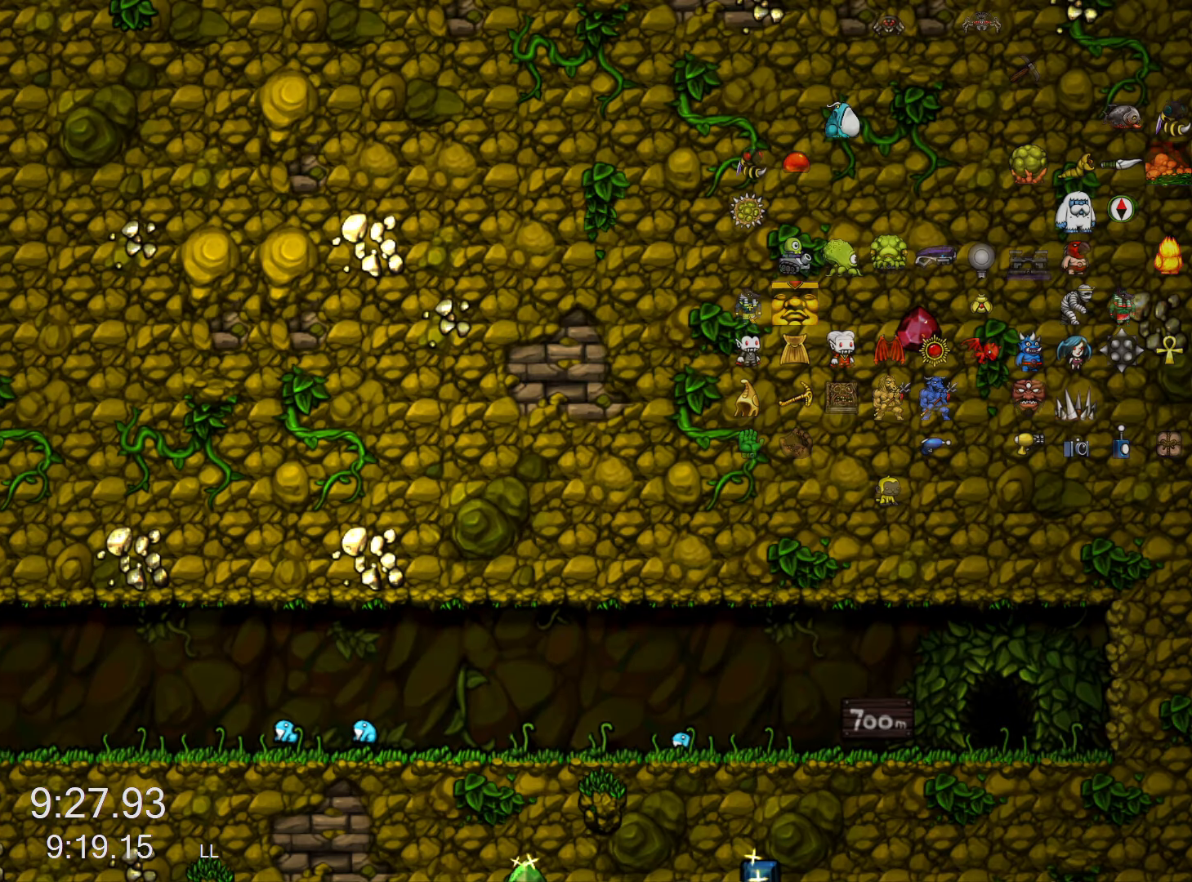
{"keys": [], "events": [[350, "z", "up"]]}
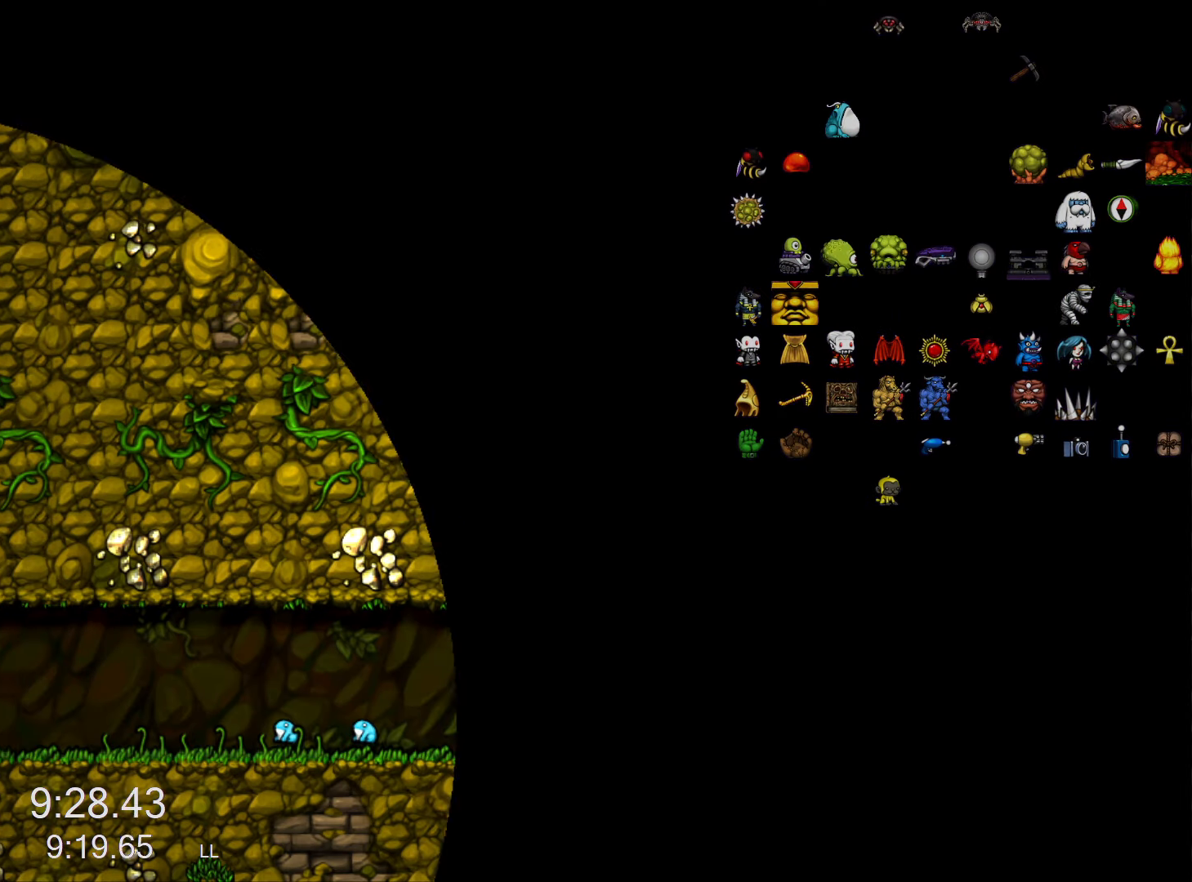
{"keys": [], "events": []}
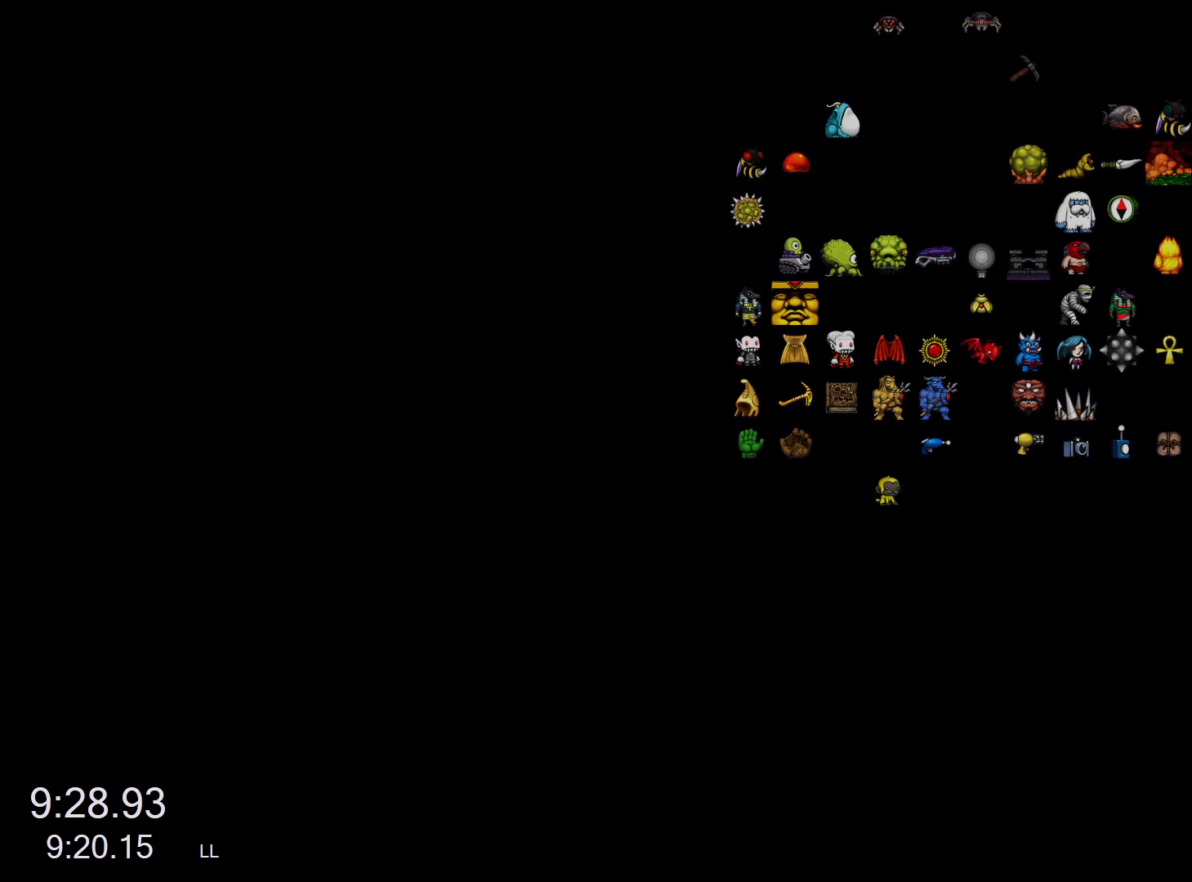
{"keys": [], "events": []}
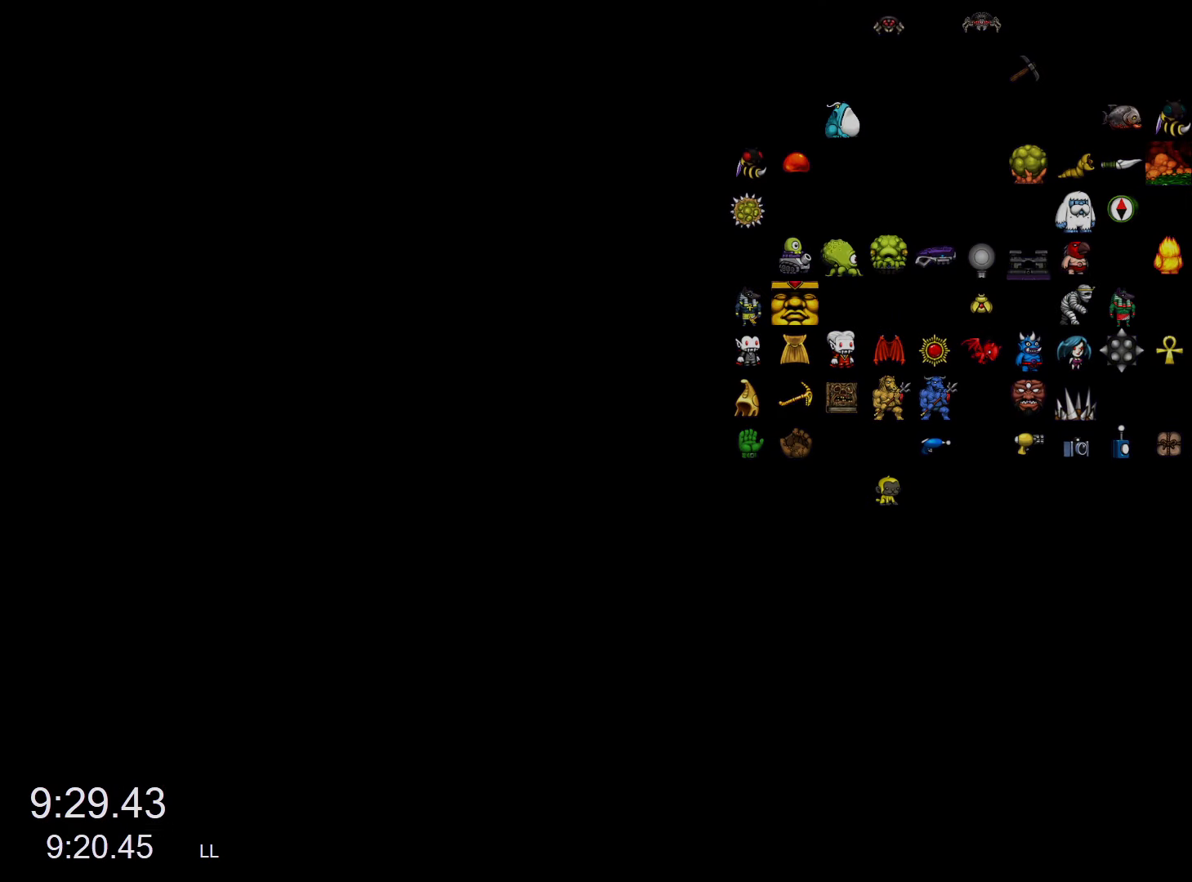
{"keys": [], "events": []}
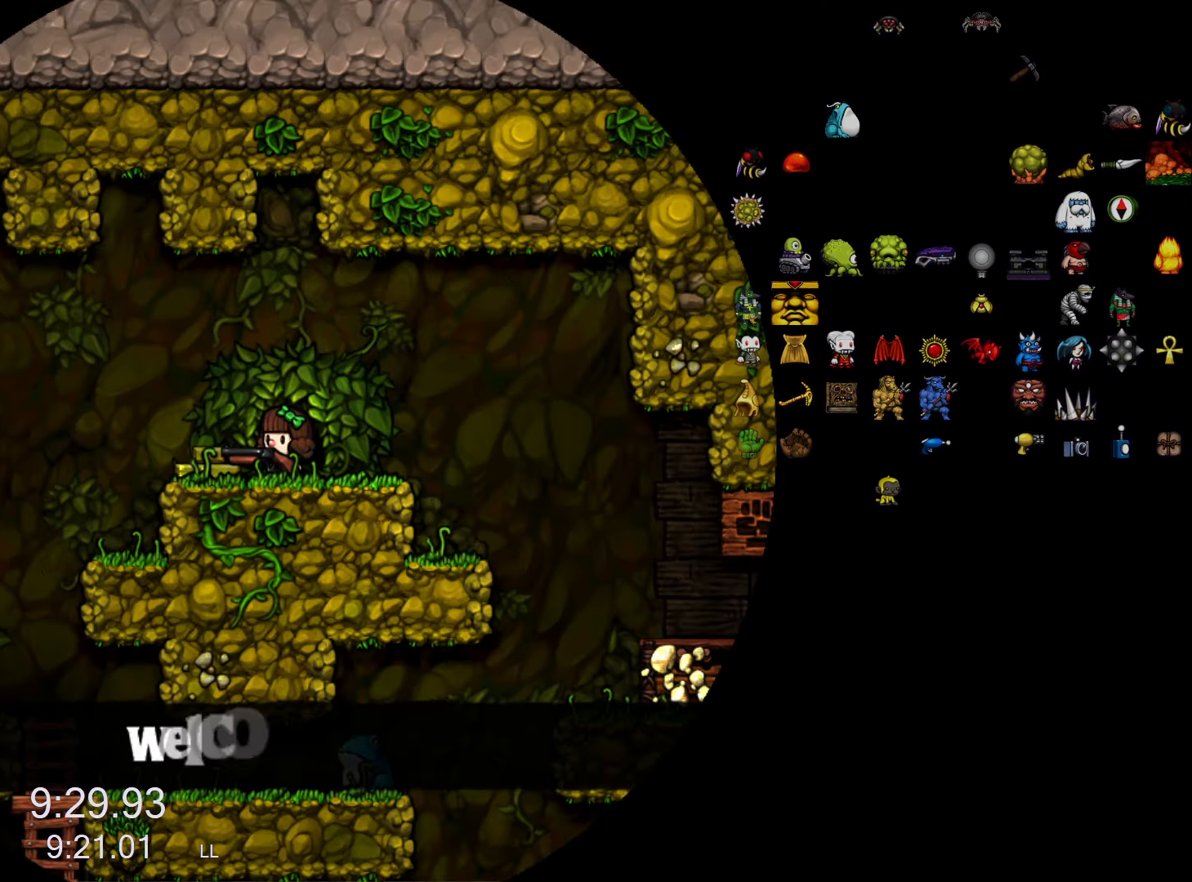
{"keys": [], "events": []}
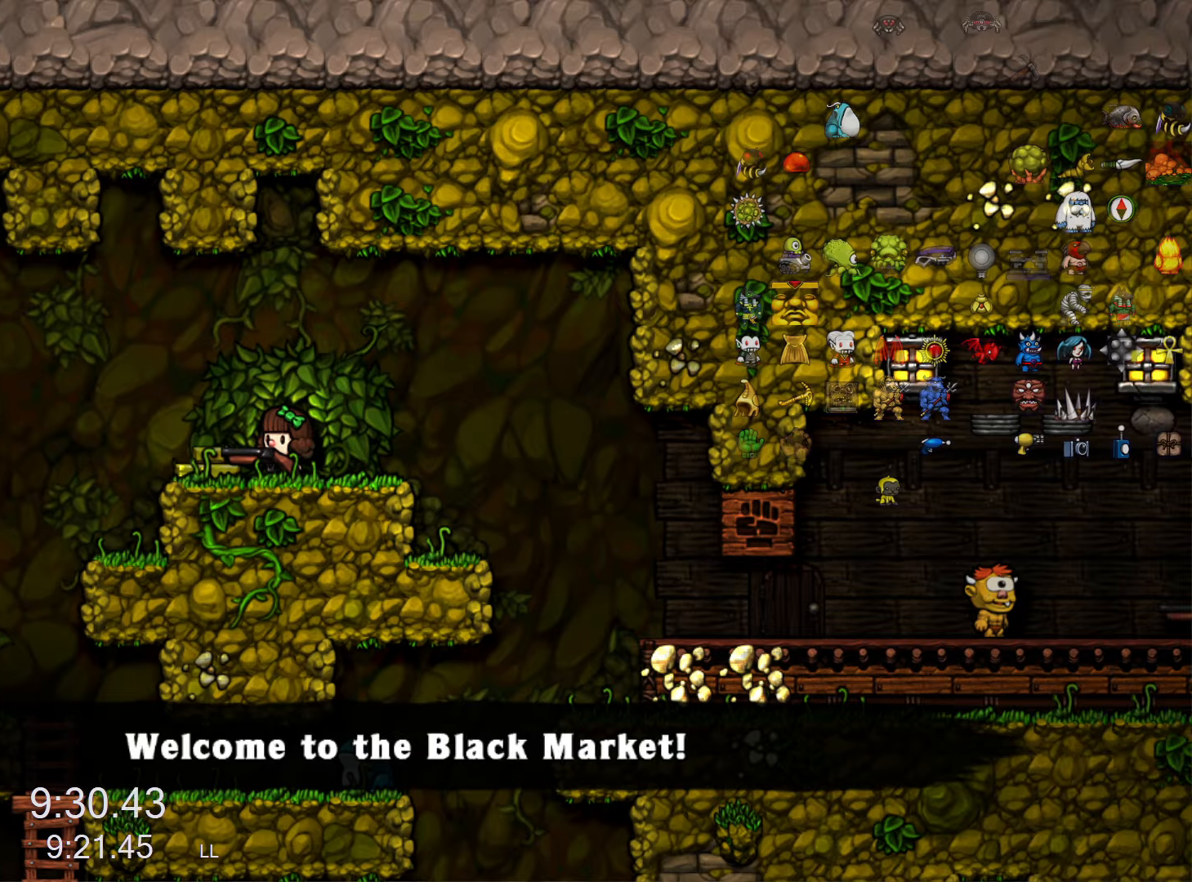
{"keys": ["down", "right", "s"], "events": [[333, "z", "down"], [383, "right", "down"], [433, "down", "down"], [433, "z", "up"], [467, "s", "down"]]}
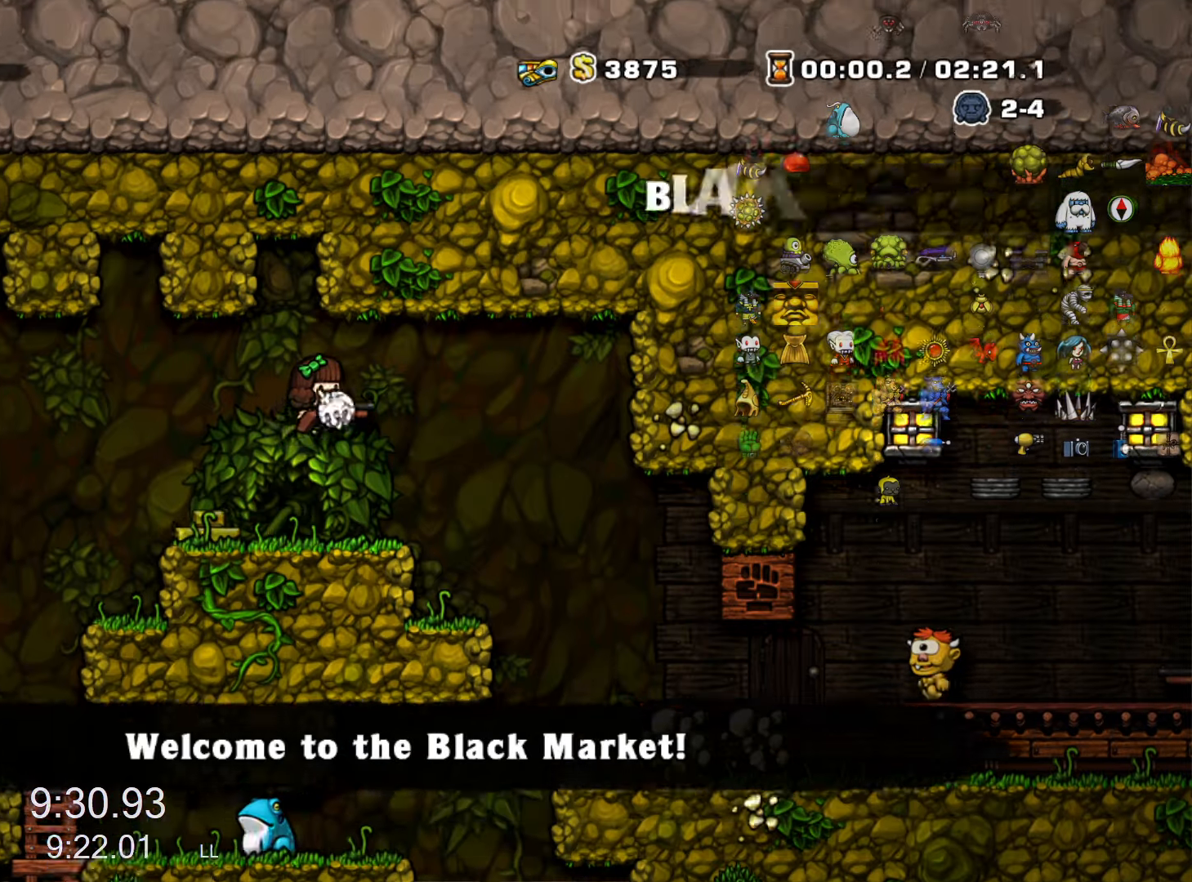
{"keys": ["left"], "events": [[17, "left", "down"], [17, "right", "up"], [17, "s", "up"], [67, "down", "up"], [217, "run", "down"], [267, "run", "up"]]}
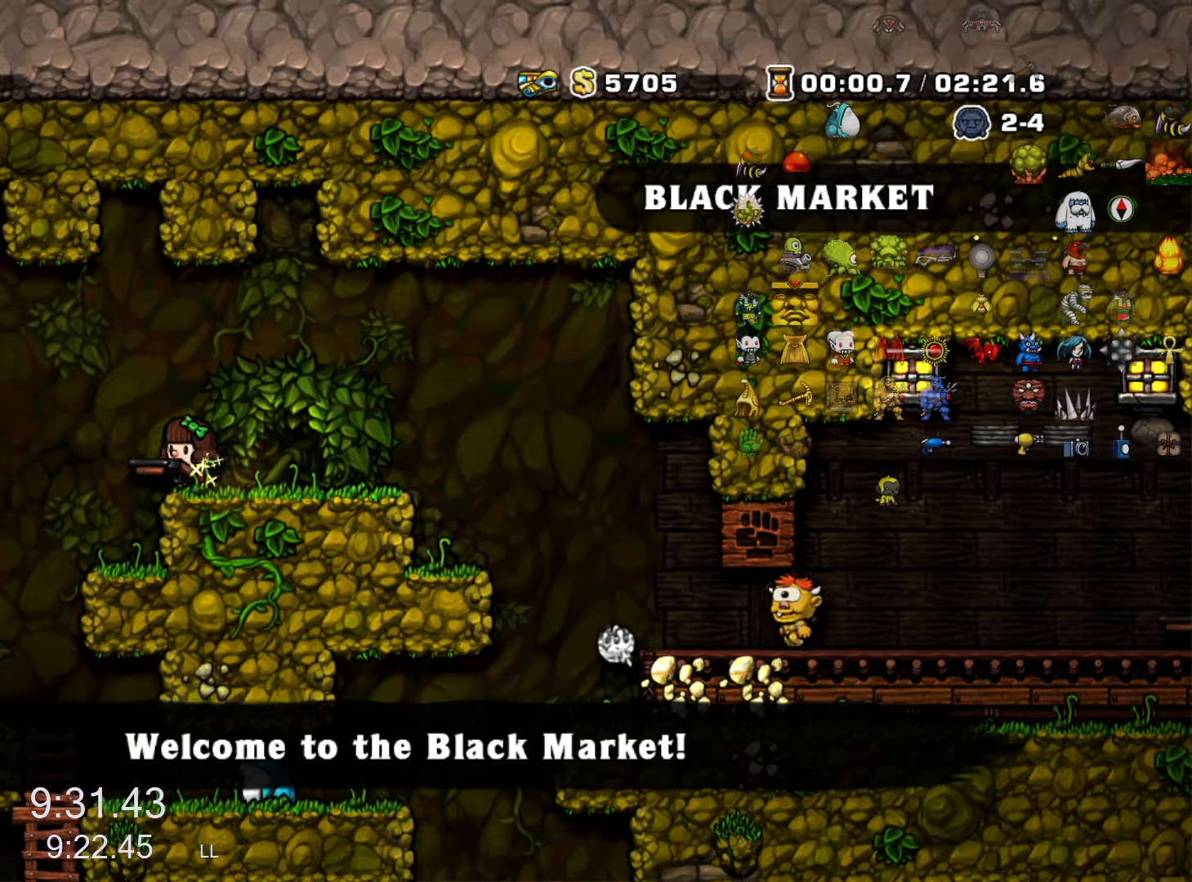
{"keys": ["left"], "events": [[133, "left", "up"], [317, "left", "down"], [417, "run", "down"], [467, "run", "up"]]}
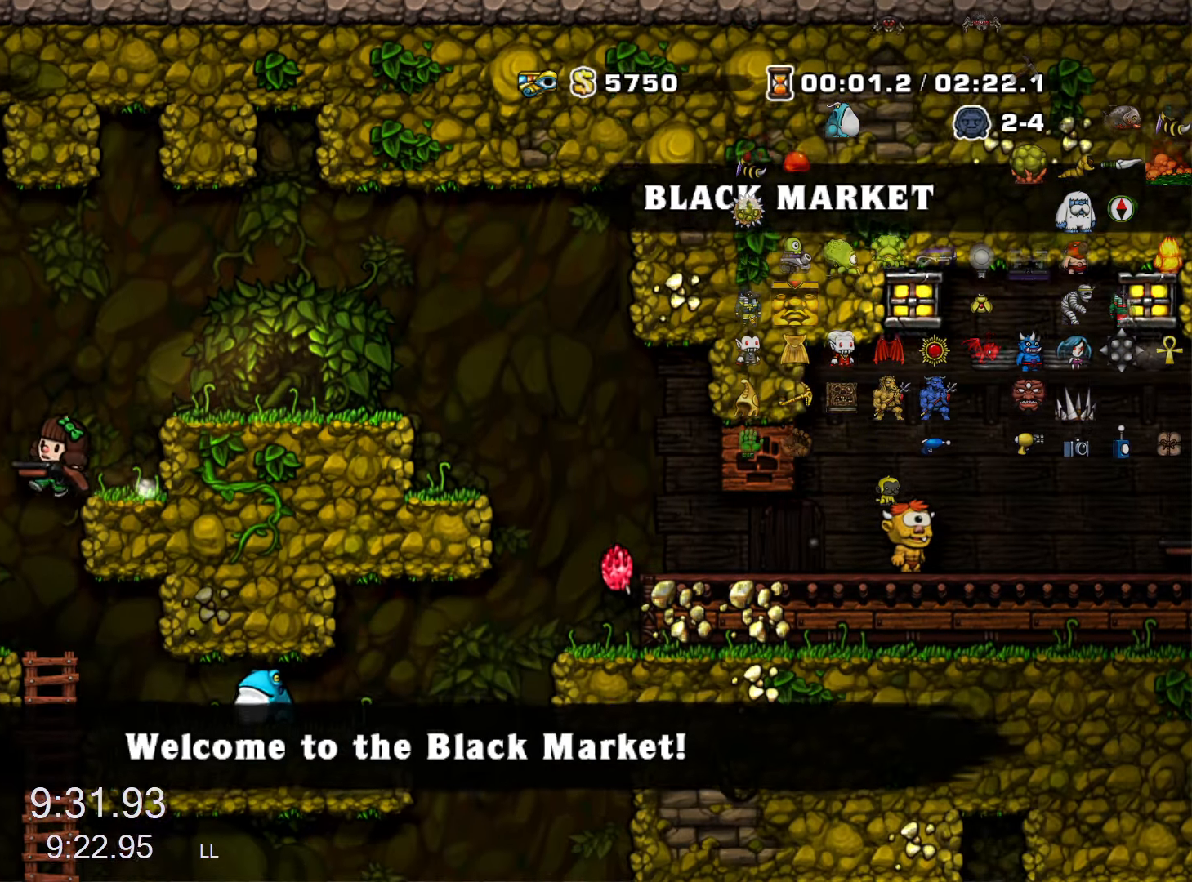
{"keys": [], "events": [[100, "left", "up"], [200, "right", "down"], [433, "right", "up"]]}